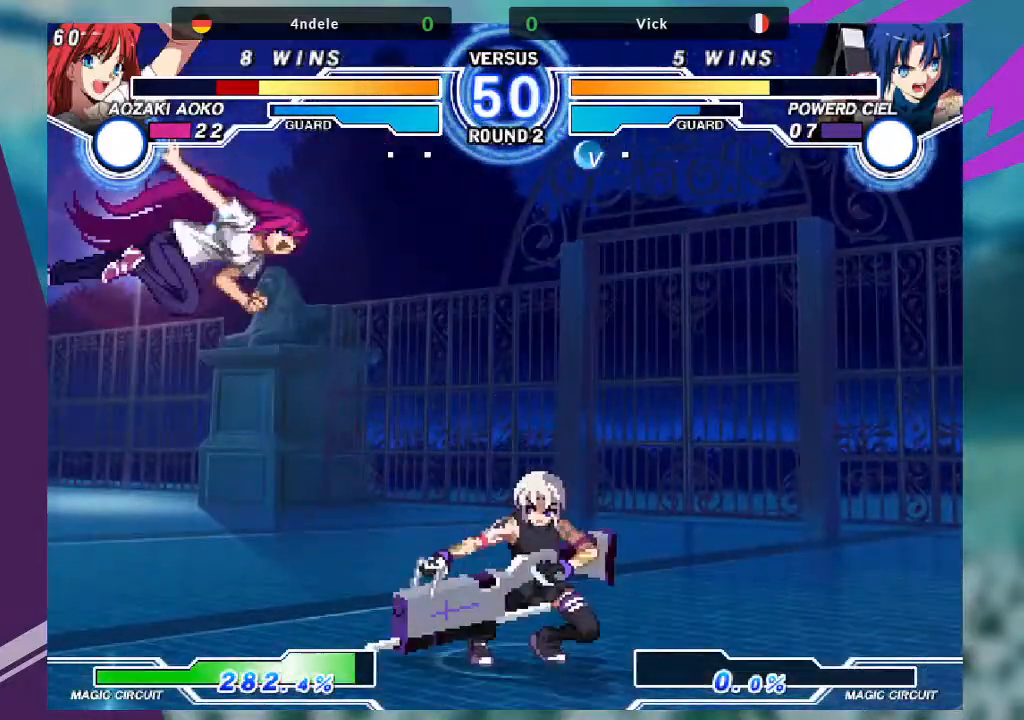
Gameplay with a controller (arcade stick); each line is a JSON object with the inputs held at the frame after it. "events" lists button and stick changes between this image and that frame as [ms after this image, input, new state], when the widget could be followed in between. Not read: L3 R3.
{"buttons": [], "left_stick": "right", "events": [[100, "left_stick", "right"], [166, "left_stick", "center"], [233, "left_stick", "right"]]}
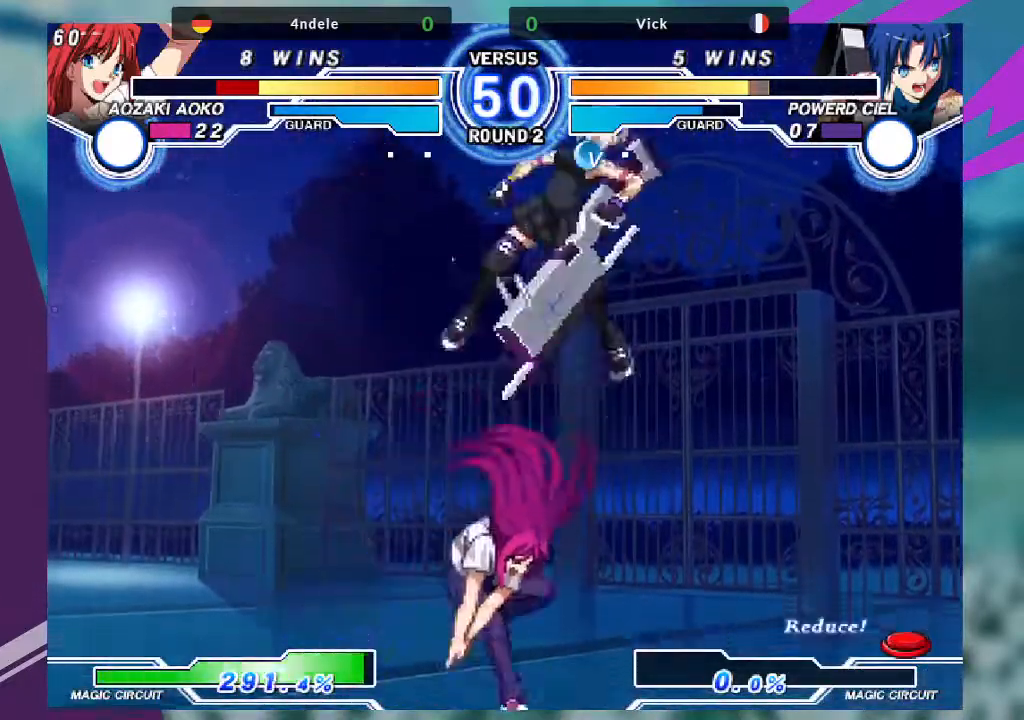
{"buttons": [], "left_stick": "center", "events": [[267, "TRIANGLE", "down"], [300, "SQUARE", "down"], [367, "TRIANGLE", "up"], [400, "SQUARE", "up"], [467, "left_stick", "center"]]}
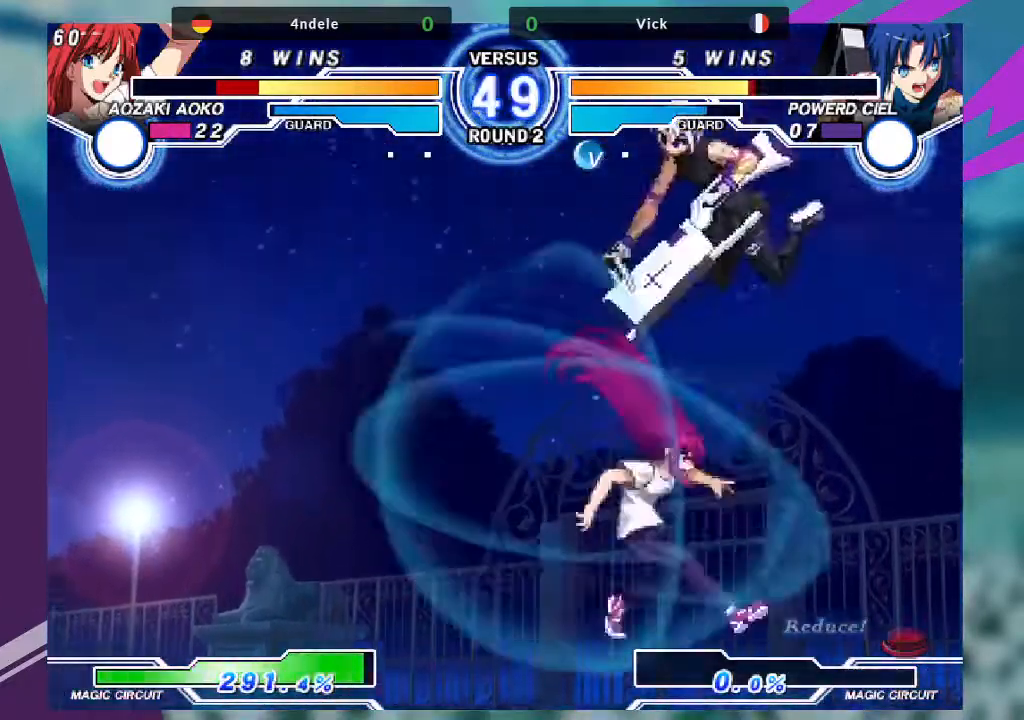
{"buttons": [], "left_stick": "center", "events": [[200, "left_stick", "up-left"], [467, "left_stick", "center"]]}
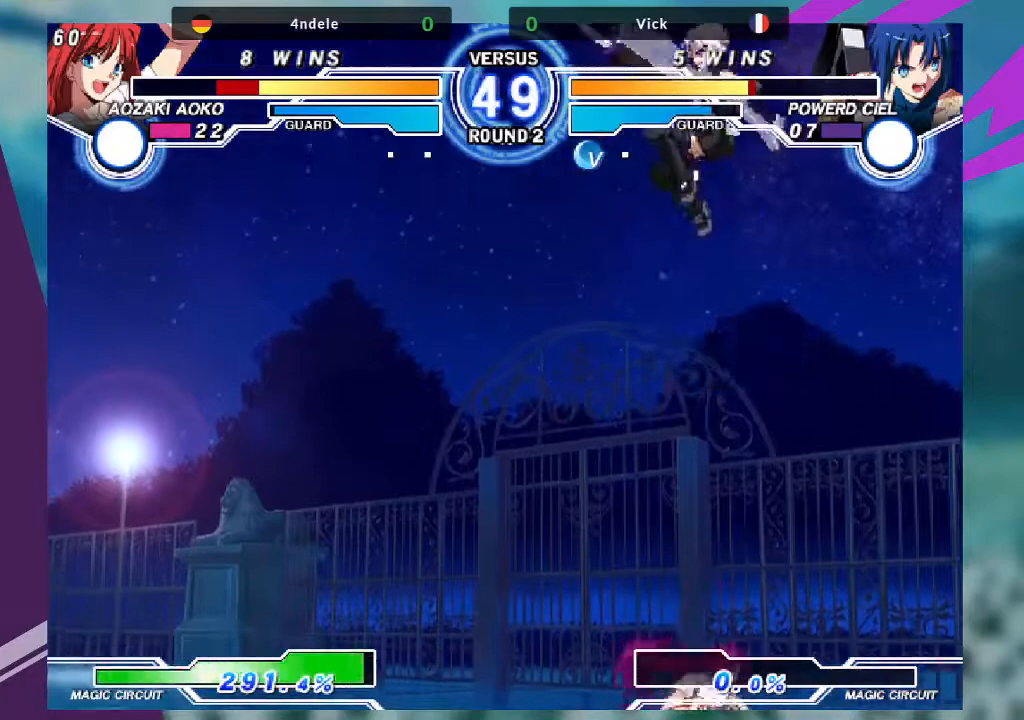
{"buttons": [], "left_stick": "down-left", "events": [[134, "R1", "down"], [267, "R1", "up"], [400, "left_stick", "down-left"]]}
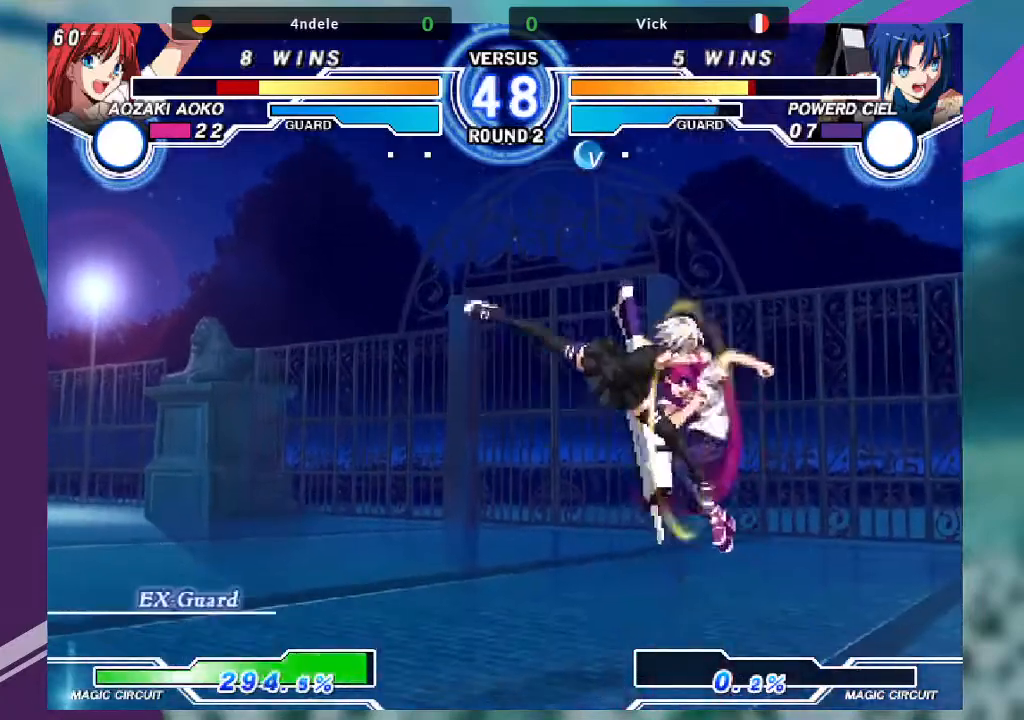
{"buttons": ["SQUARE"], "left_stick": "down-left", "events": [[233, "SQUARE", "down"], [333, "SQUARE", "up"], [467, "SQUARE", "down"]]}
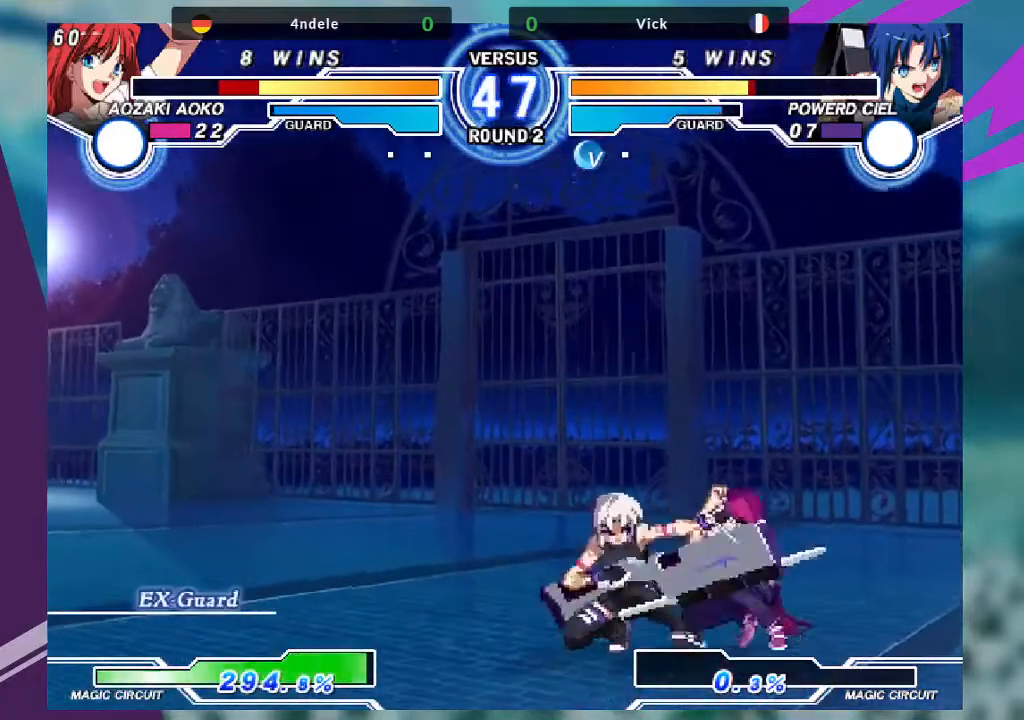
{"buttons": ["R1"], "left_stick": "down-left", "events": [[67, "SQUARE", "up"], [200, "TRIANGLE", "down"], [300, "TRIANGLE", "up"], [467, "R1", "down"]]}